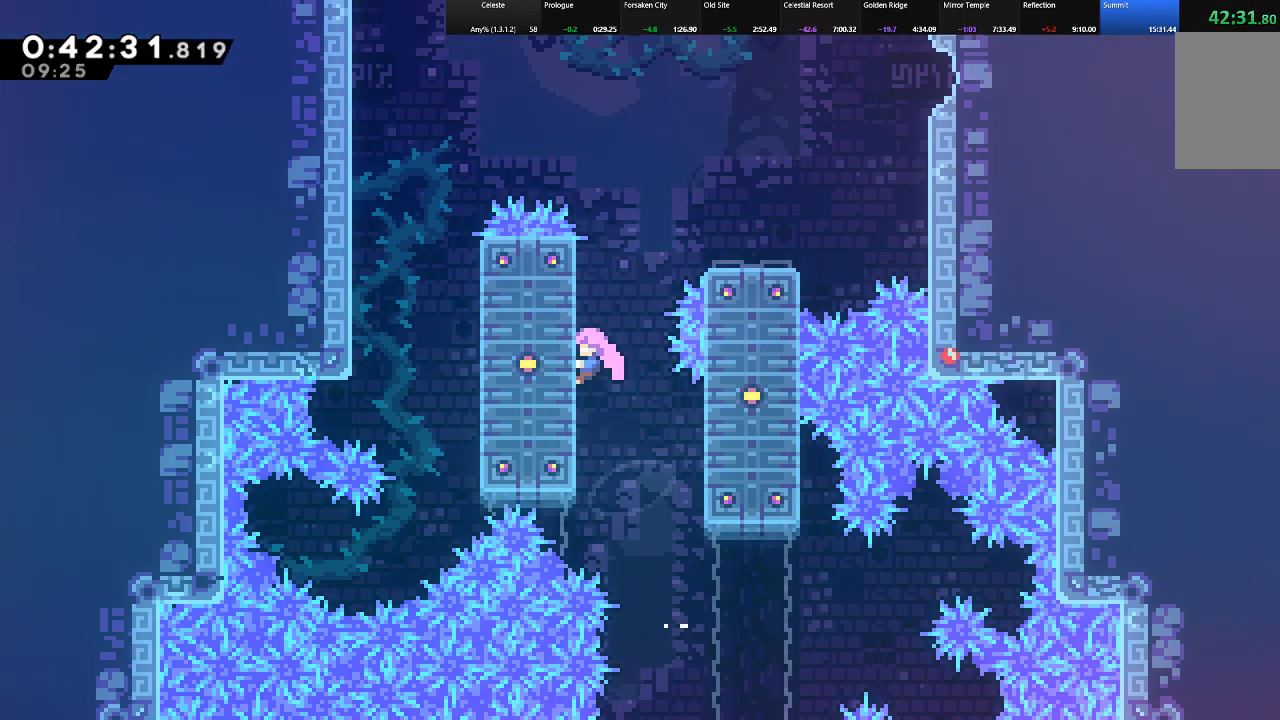
Gameplay with keyboard; each line is a JSON object with the keys held at the frame after it. "events" lists presses ("down") and releases ("up") of "c", "down", "left", "right", "shift", "up", "x" and "z" between this image and that frame as [ms after this image, input, new state], when the widget could be followed in between. No other keys are recorded. Mouse input is not recorded.
{"keys": ["c", "shift", "up"], "events": [[50, "up", "down"], [50, "z", "down"], [83, "right", "down"], [283, "right", "up"], [333, "c", "down"], [333, "z", "up"]]}
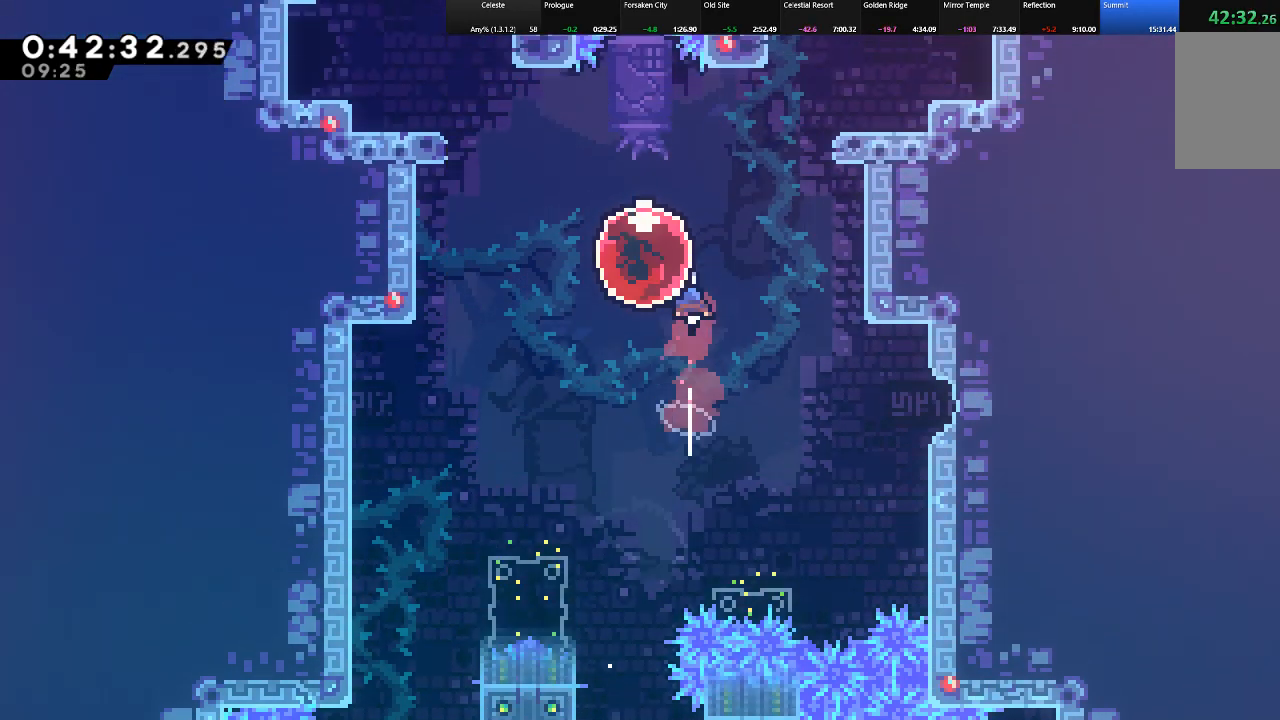
{"keys": ["shift", "up"], "events": [[17, "left", "down"], [67, "c", "up"], [200, "left", "up"], [250, "c", "down"], [333, "c", "up"]]}
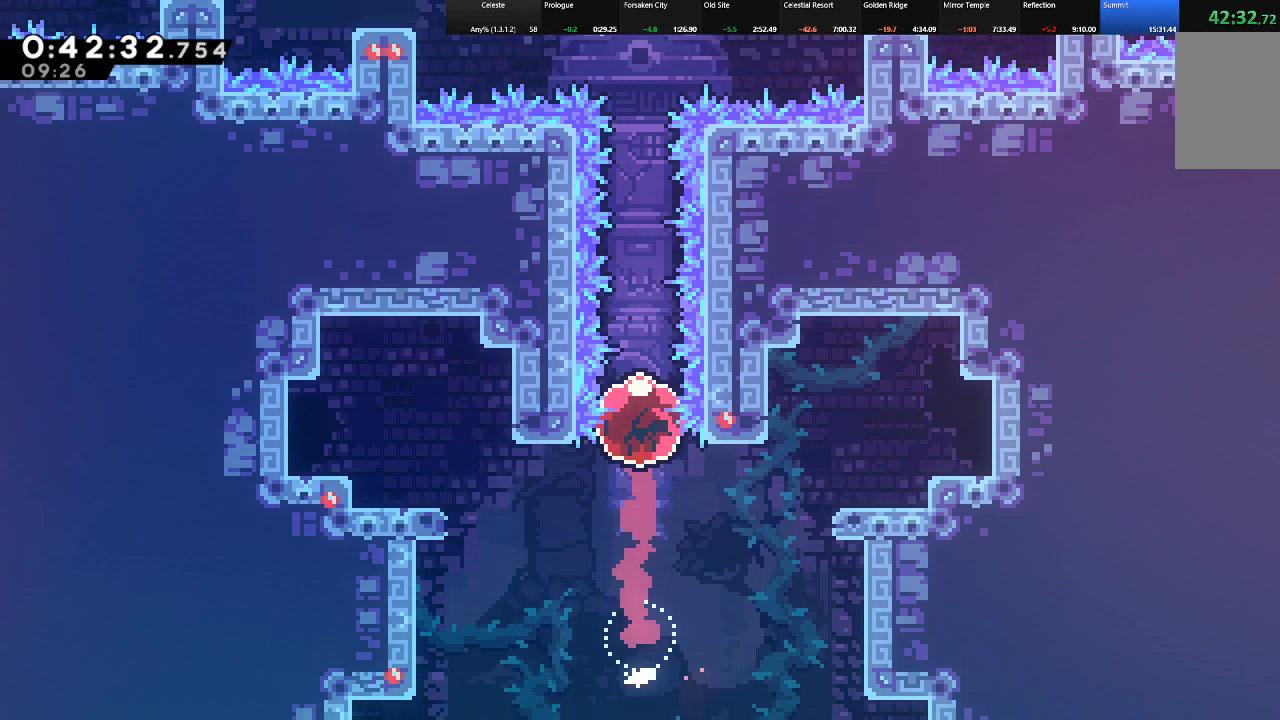
{"keys": ["shift", "up"], "events": []}
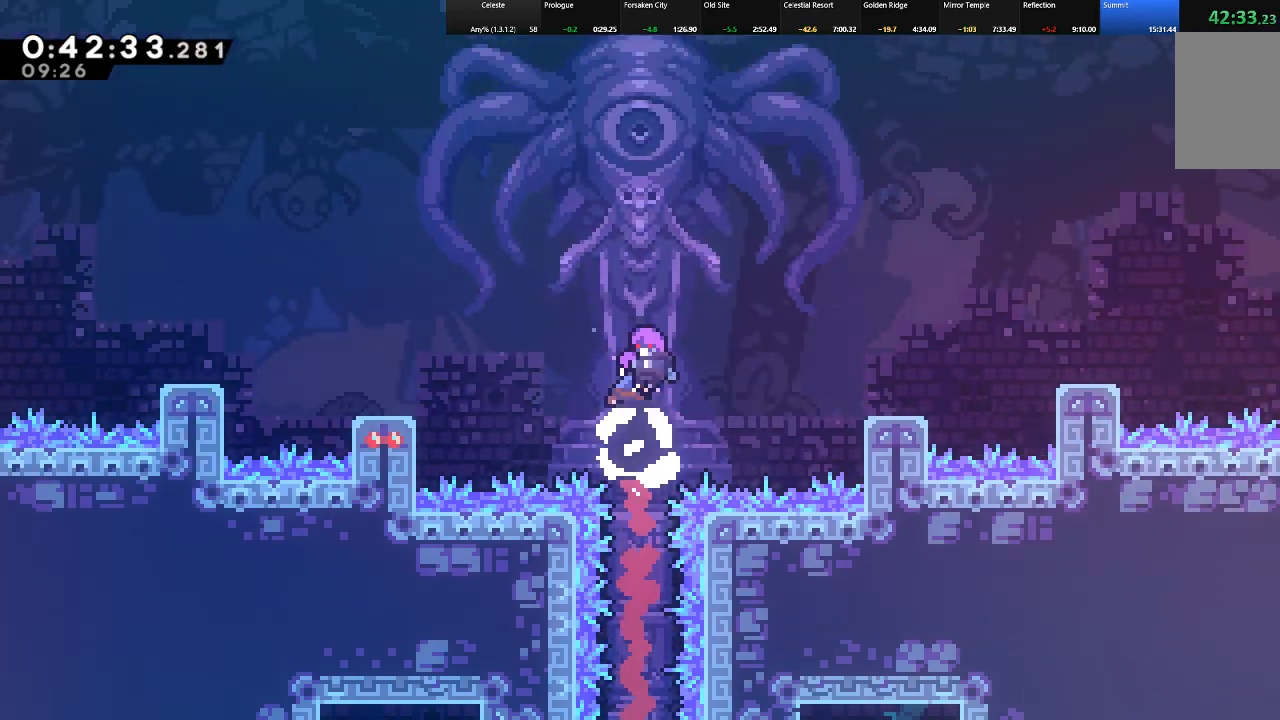
{"keys": ["shift"], "events": [[417, "up", "up"]]}
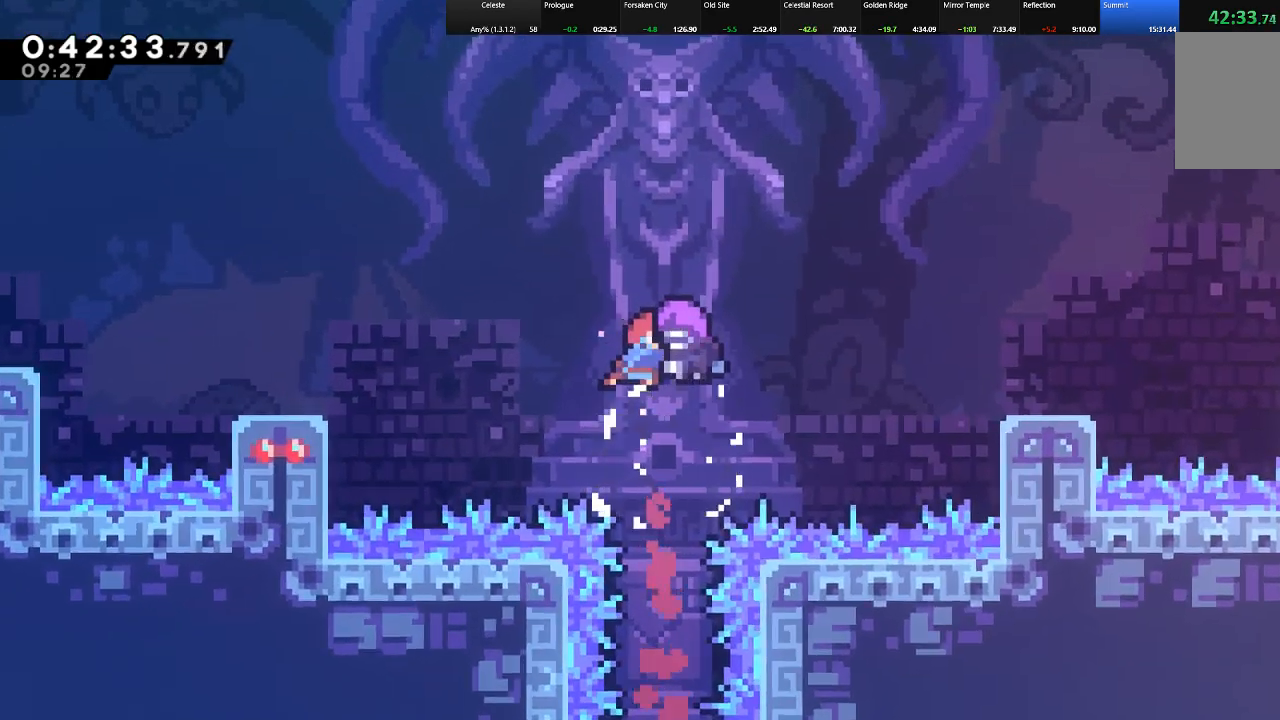
{"keys": ["shift", "z"], "events": [[150, "z", "down"], [250, "z", "up"], [300, "z", "down"], [383, "z", "up"], [433, "z", "down"]]}
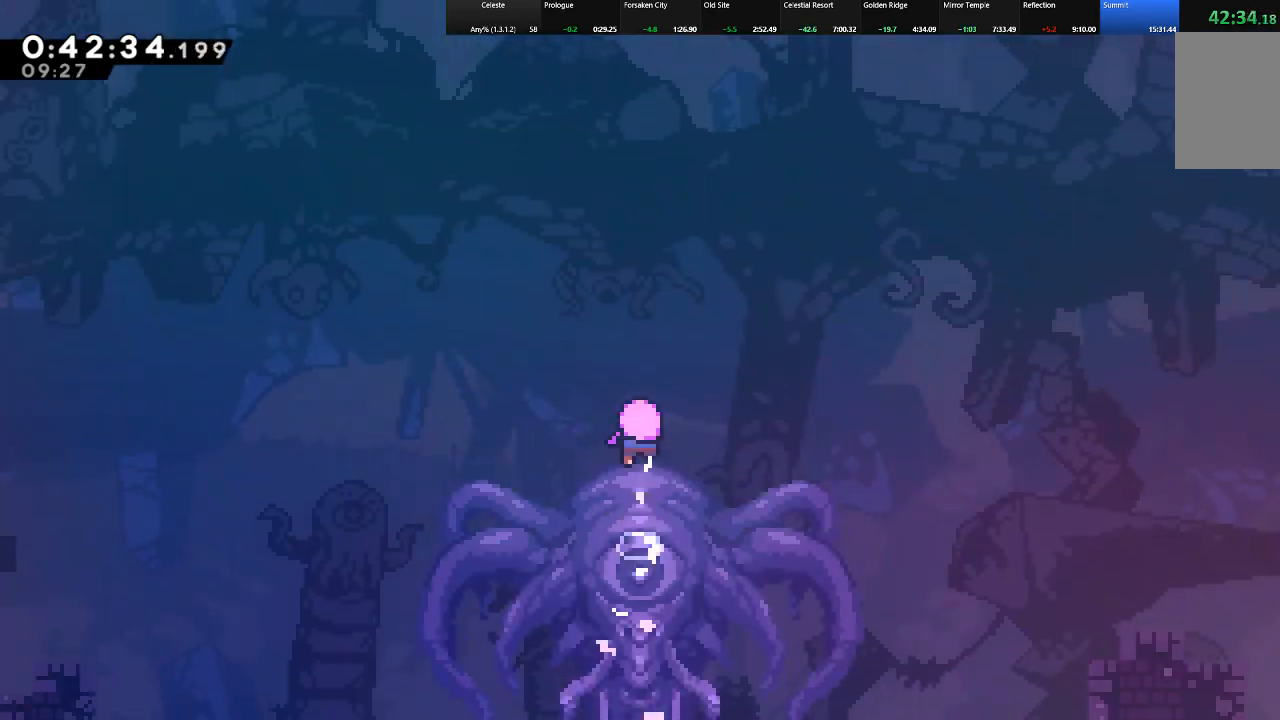
{"keys": ["shift", "z"], "events": [[33, "z", "up"], [83, "z", "down"], [167, "z", "up"], [217, "z", "down"], [267, "z", "up"], [350, "z", "down"], [400, "z", "up"], [500, "z", "down"]]}
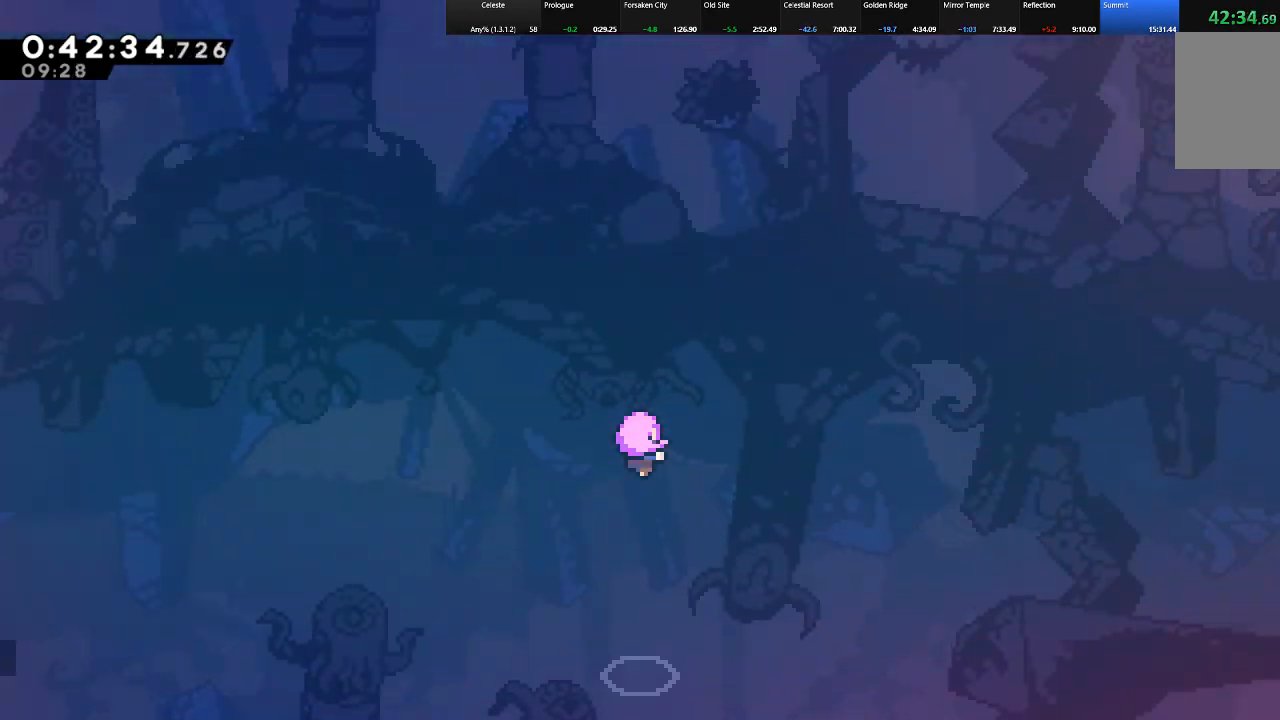
{"keys": ["shift", "z"], "events": [[50, "z", "up"], [133, "z", "down"], [183, "z", "up"], [283, "z", "down"], [317, "z", "up"], [417, "z", "down"]]}
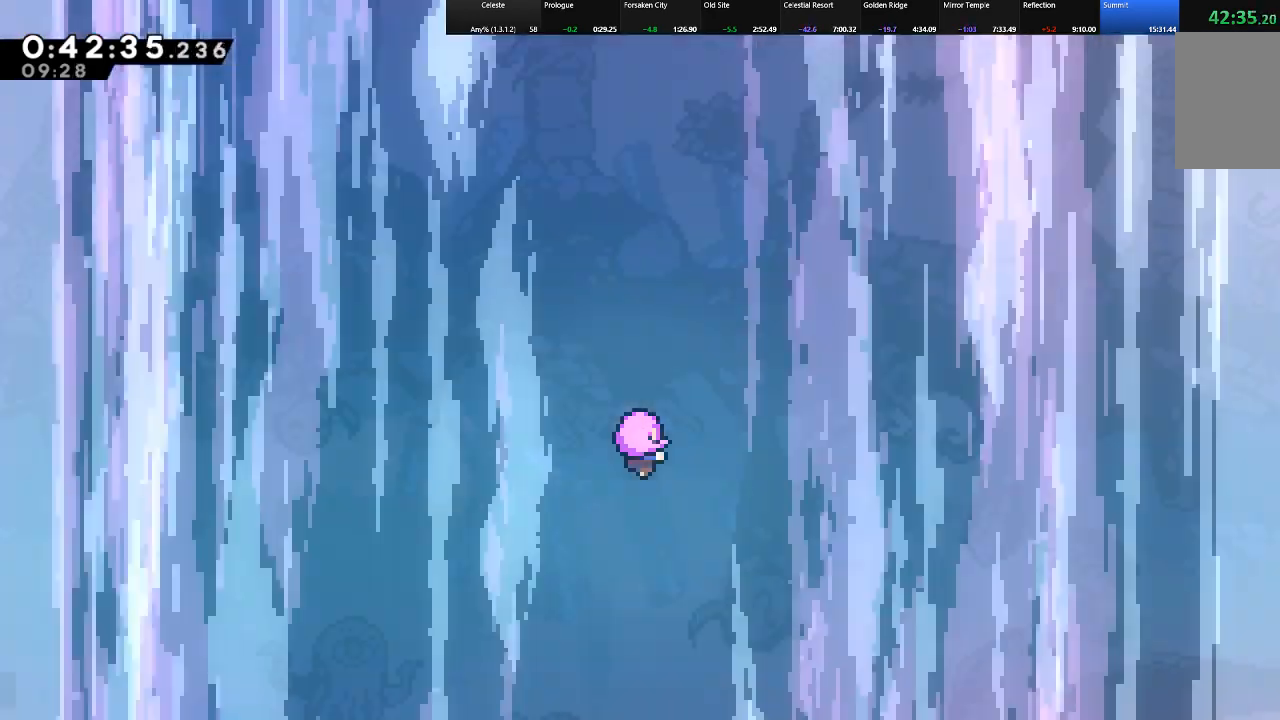
{"keys": ["shift", "z"], "events": [[17, "z", "up"], [100, "z", "down"], [200, "z", "up"], [300, "z", "down"], [383, "z", "up"], [483, "z", "down"]]}
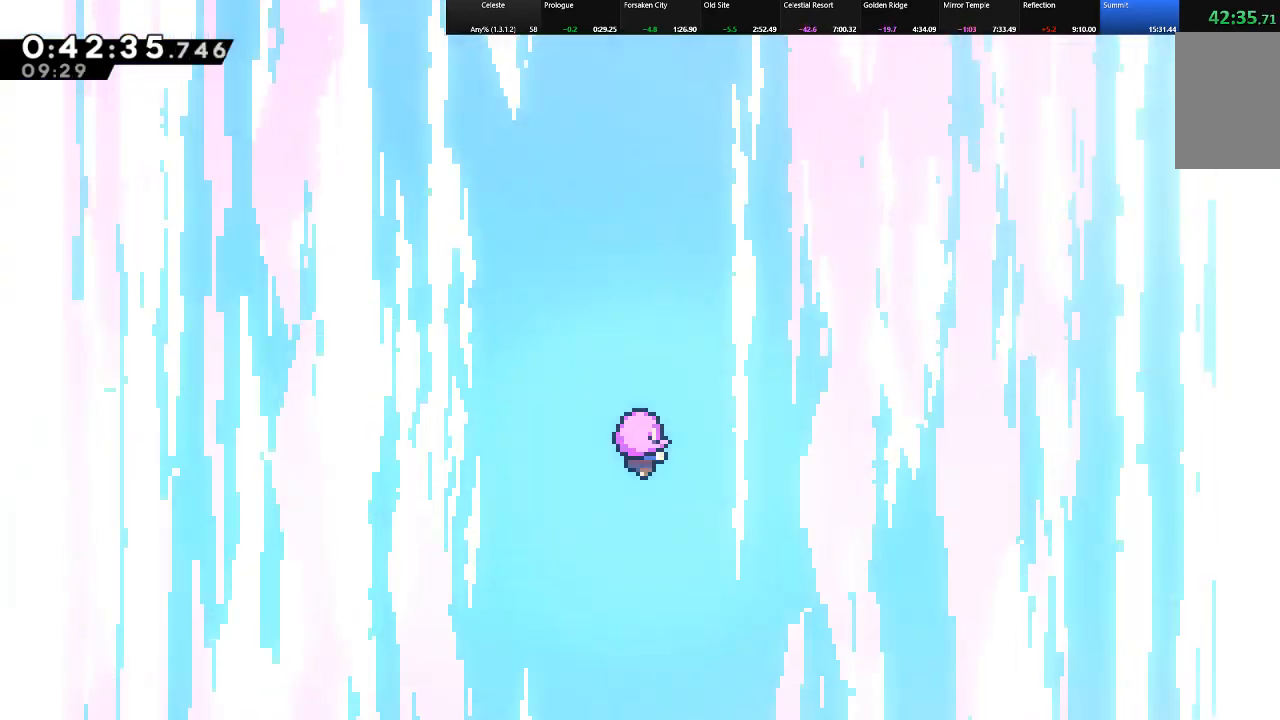
{"keys": ["shift"], "events": [[67, "z", "up"]]}
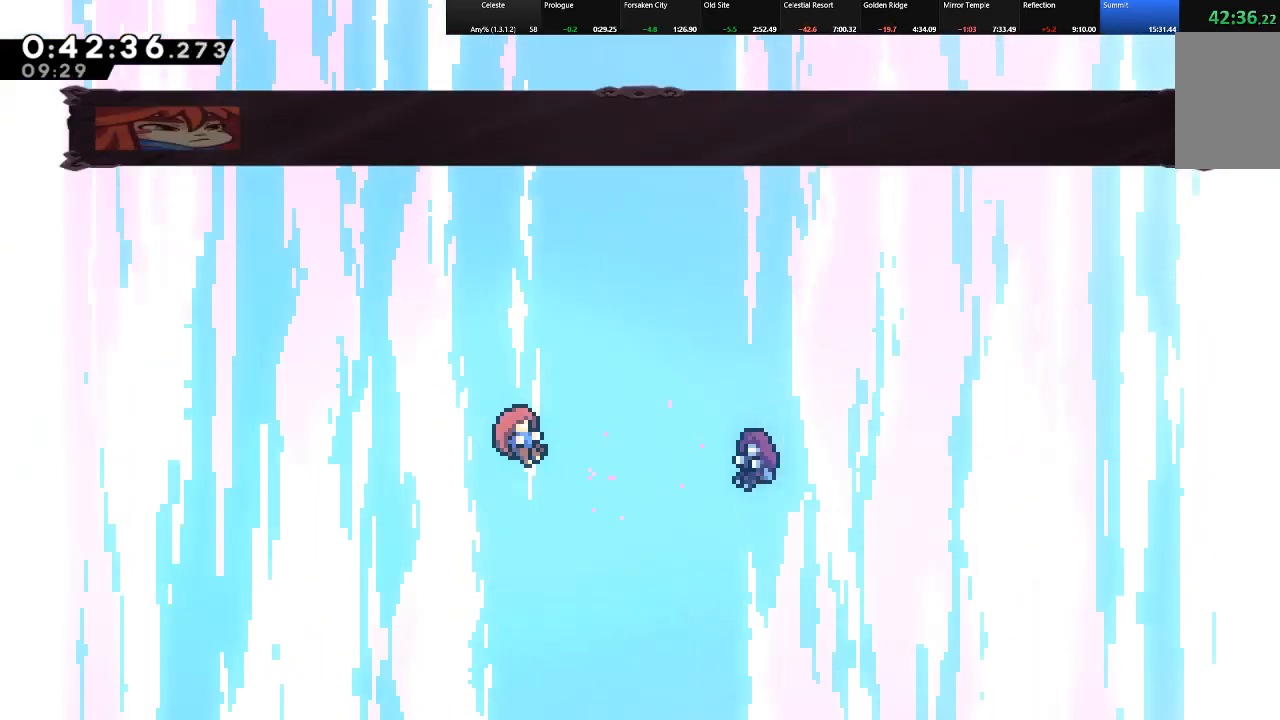
{"keys": ["shift", "z"], "events": [[417, "z", "down"]]}
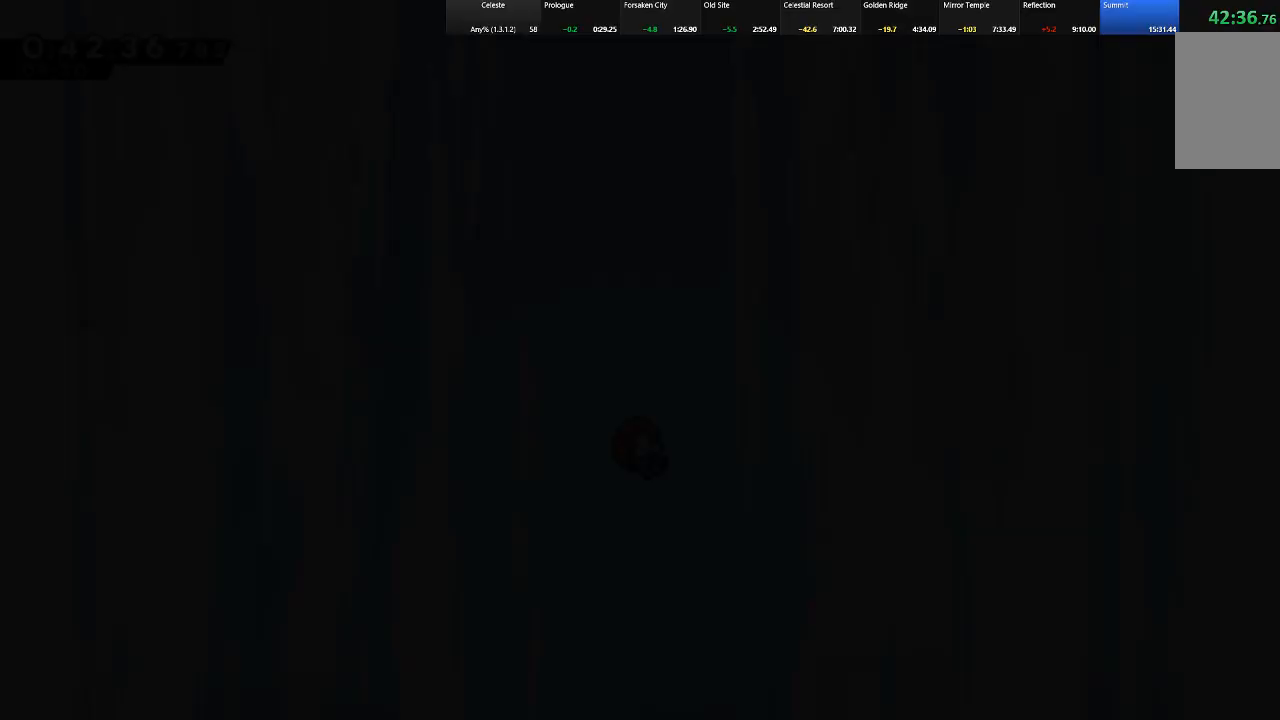
{"keys": ["shift"], "events": [[17, "z", "up"], [67, "z", "down"], [150, "z", "up"], [200, "z", "down"], [333, "z", "up"], [383, "z", "down"], [483, "z", "up"]]}
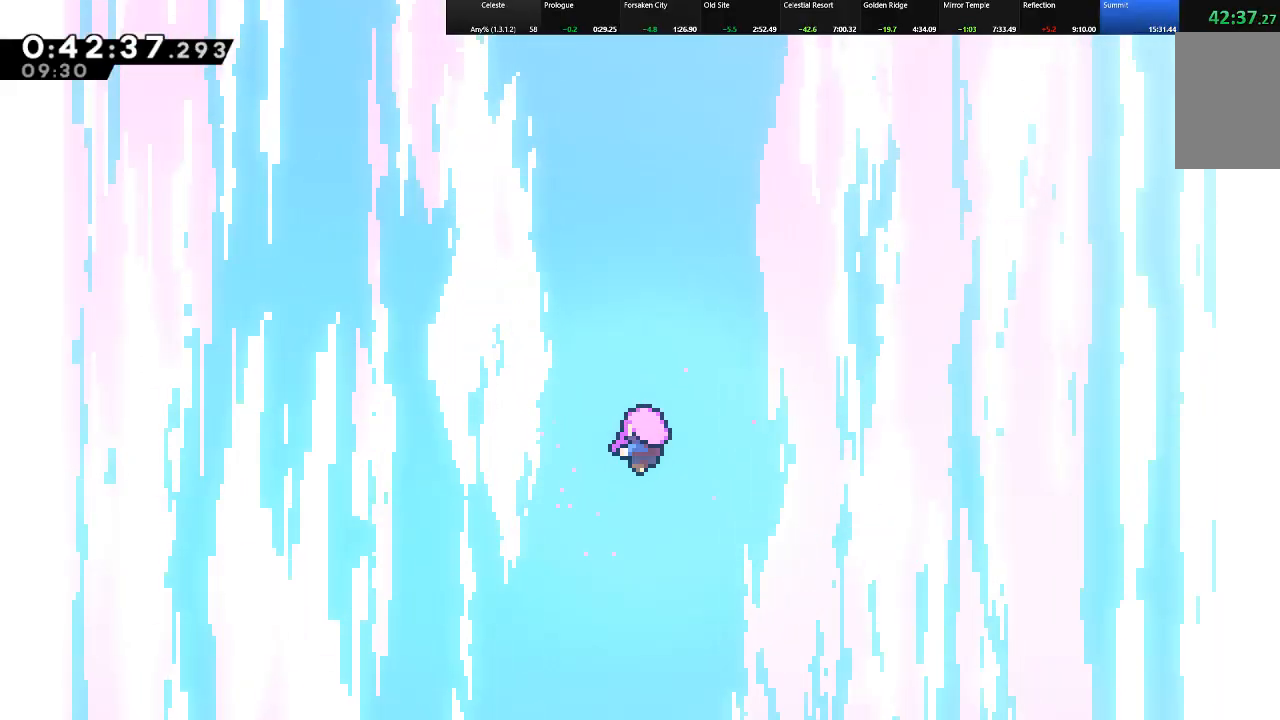
{"keys": ["shift"], "events": [[67, "z", "down"], [167, "z", "up"], [267, "z", "down"], [350, "z", "up"], [450, "z", "down"], [500, "z", "up"]]}
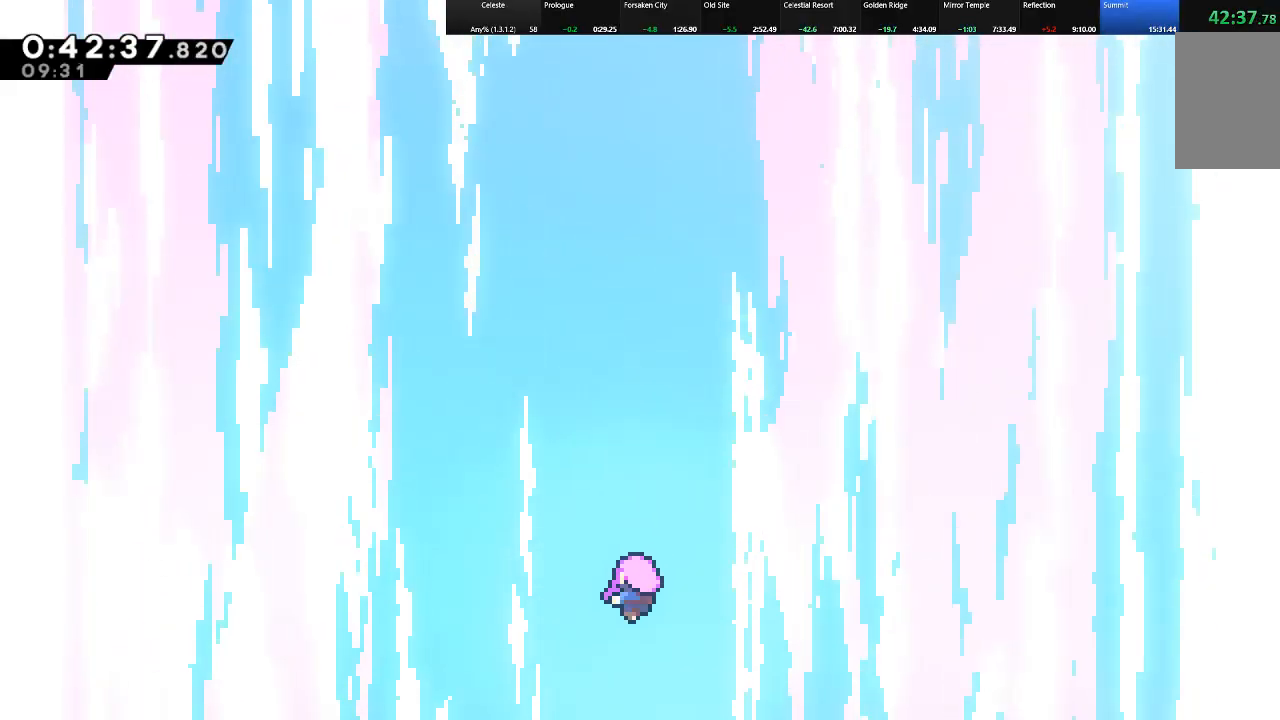
{"keys": ["shift", "z"], "events": [[83, "z", "down"], [183, "z", "up"], [283, "z", "down"], [367, "z", "up"], [417, "z", "down"]]}
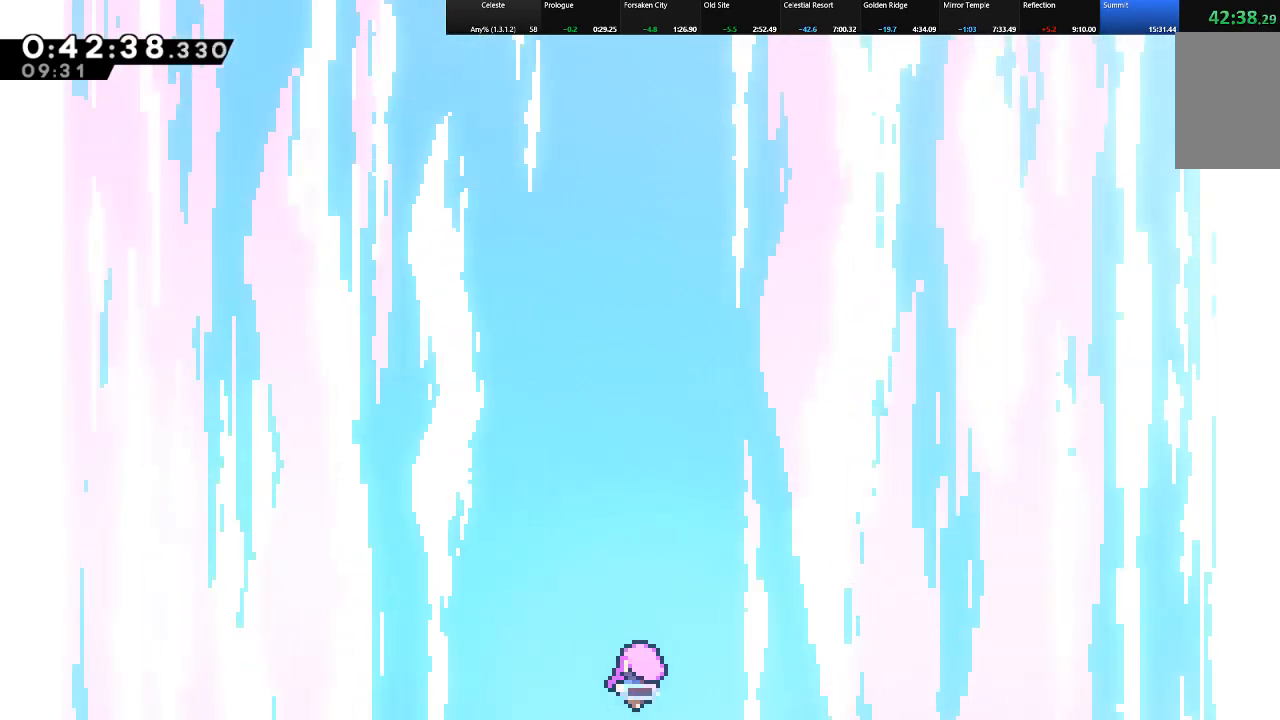
{"keys": ["shift"], "events": [[17, "z", "up"], [100, "z", "down"], [200, "z", "up"], [250, "z", "down"], [333, "z", "up"], [433, "z", "down"], [483, "z", "up"]]}
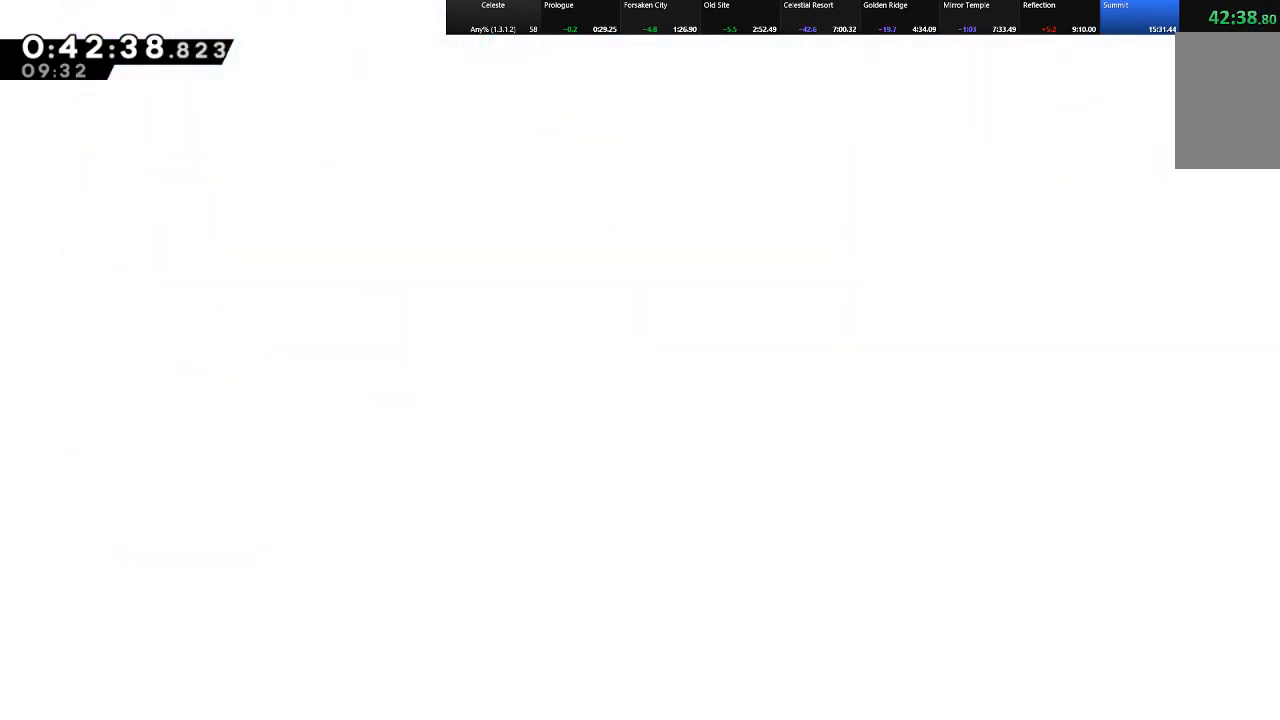
{"keys": ["shift"], "events": [[67, "z", "down"], [167, "z", "up"], [217, "z", "down"], [317, "z", "up"], [400, "z", "down"], [500, "z", "up"]]}
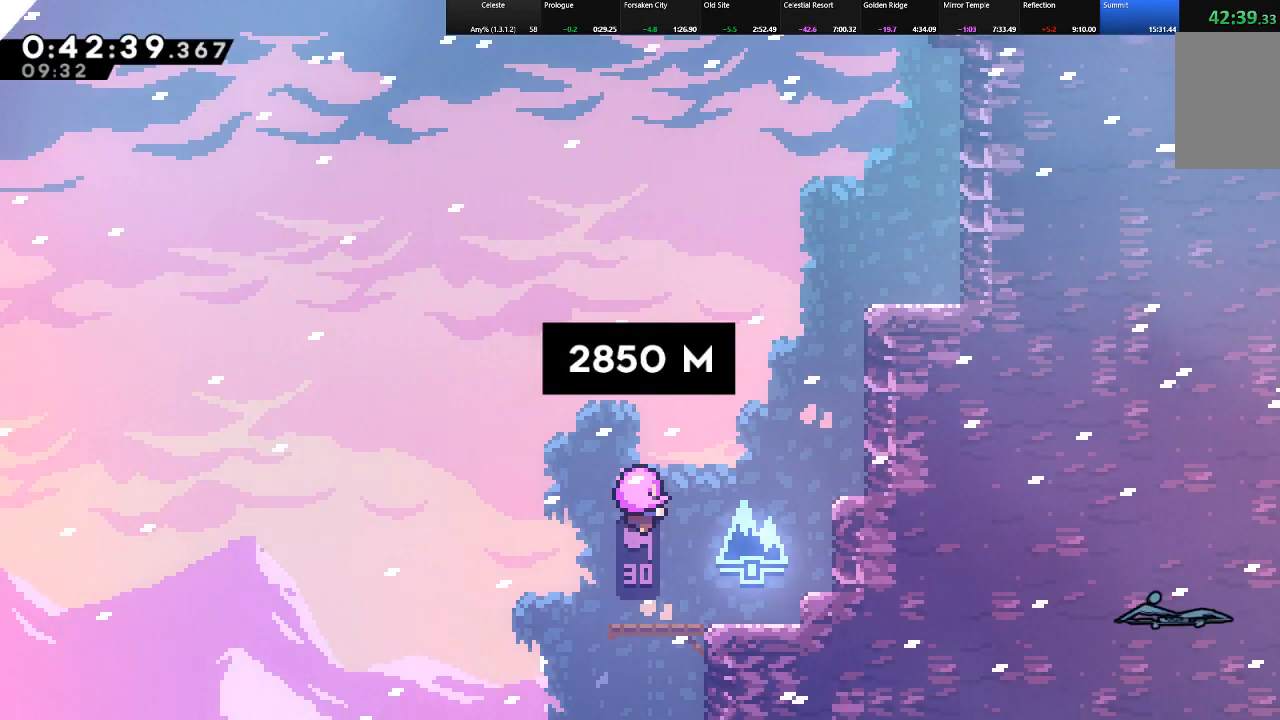
{"keys": ["right", "shift", "up", "z"], "events": [[83, "z", "down"], [133, "c", "down"], [133, "z", "up"], [233, "c", "up"], [283, "right", "down"], [333, "up", "down"], [367, "c", "down"], [417, "z", "down"], [467, "c", "up"]]}
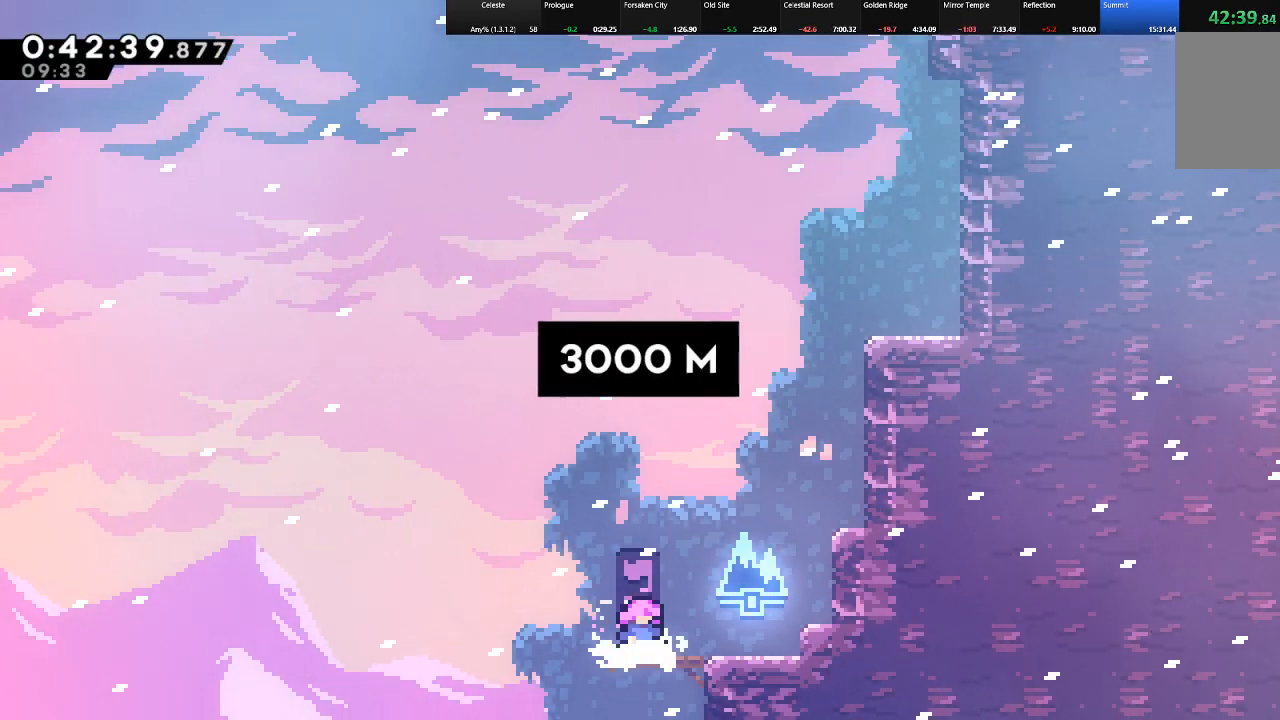
{"keys": ["right", "shift", "up"], "events": [[17, "z", "up"], [100, "c", "down"], [150, "z", "down"], [200, "c", "up"], [250, "z", "up"], [300, "c", "down"], [350, "z", "down"], [383, "c", "up"], [483, "z", "up"]]}
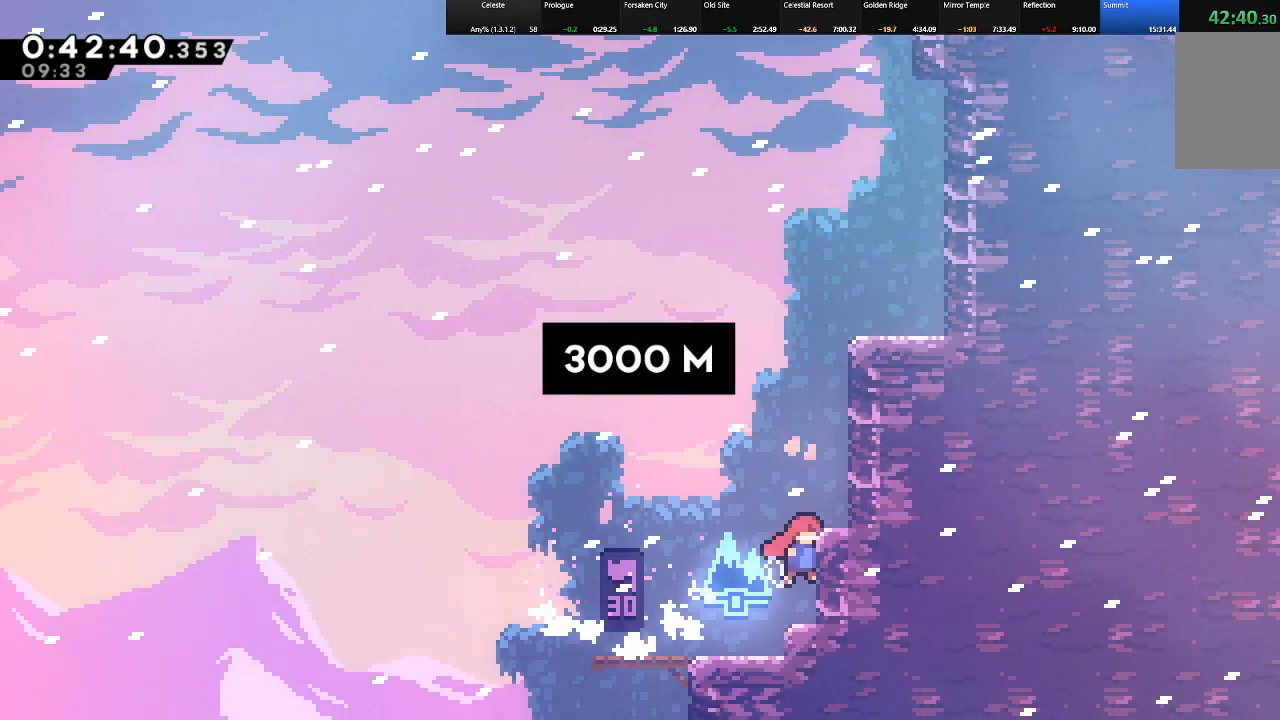
{"keys": ["right", "shift", "up", "z"], "events": [[67, "z", "down"], [167, "z", "up"], [267, "z", "down"], [350, "z", "up"], [400, "z", "down"]]}
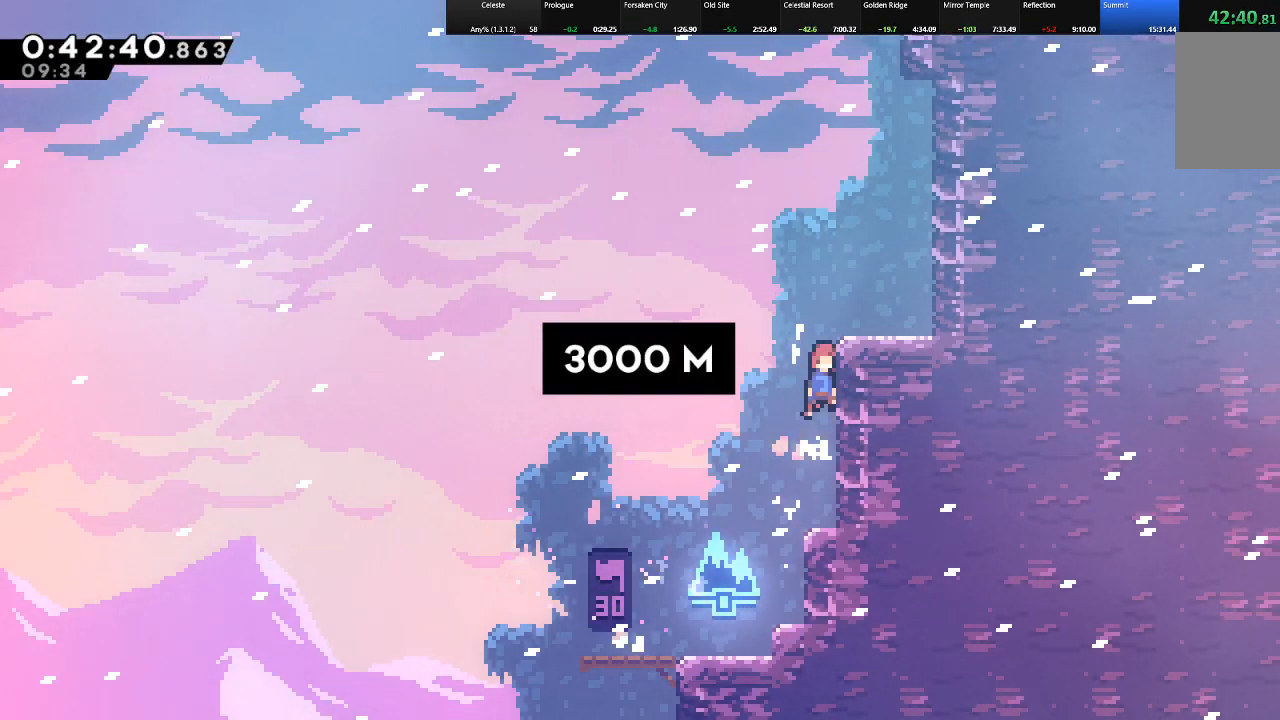
{"keys": ["right", "shift", "up", "z"], "events": [[50, "c", "down"], [50, "right", "up"], [50, "z", "up"], [133, "c", "up"], [133, "z", "down"], [183, "right", "down"]]}
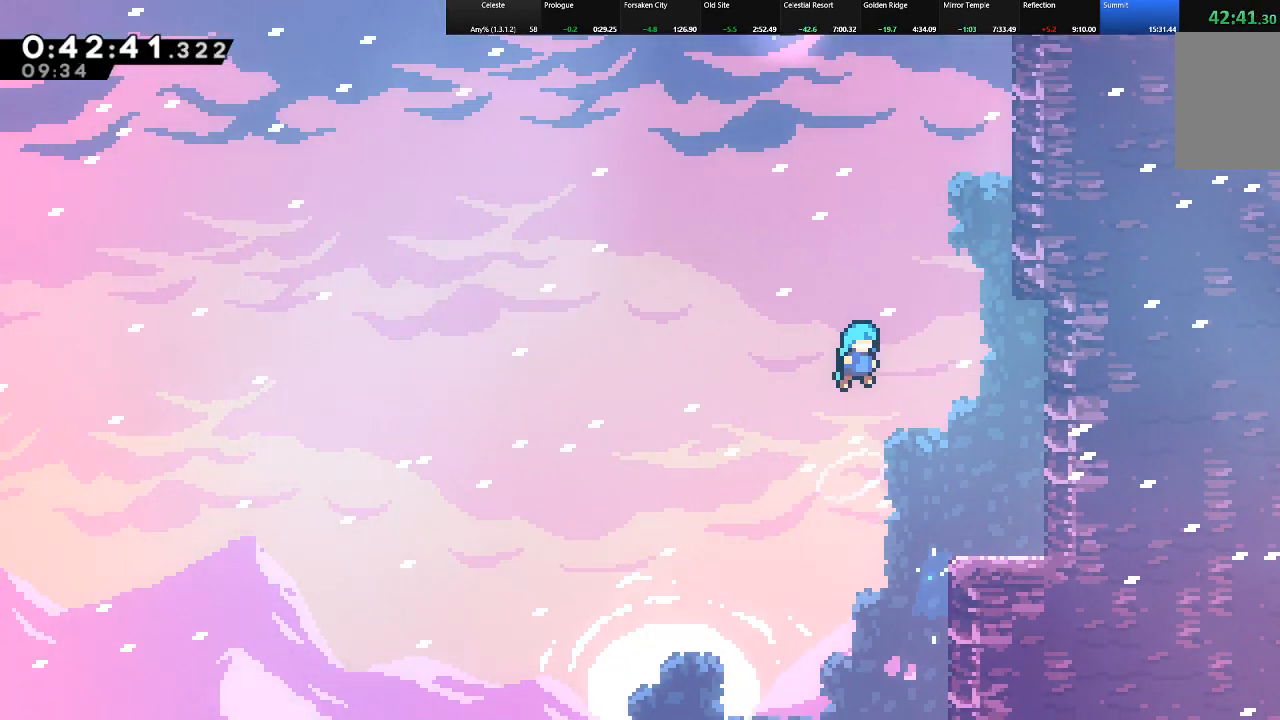
{"keys": ["right", "shift", "up", "z"], "events": [[17, "z", "up"], [67, "shift", "up"], [200, "up", "up"], [250, "right", "up"], [250, "shift", "down"], [383, "z", "down"], [433, "right", "down"], [433, "up", "down"]]}
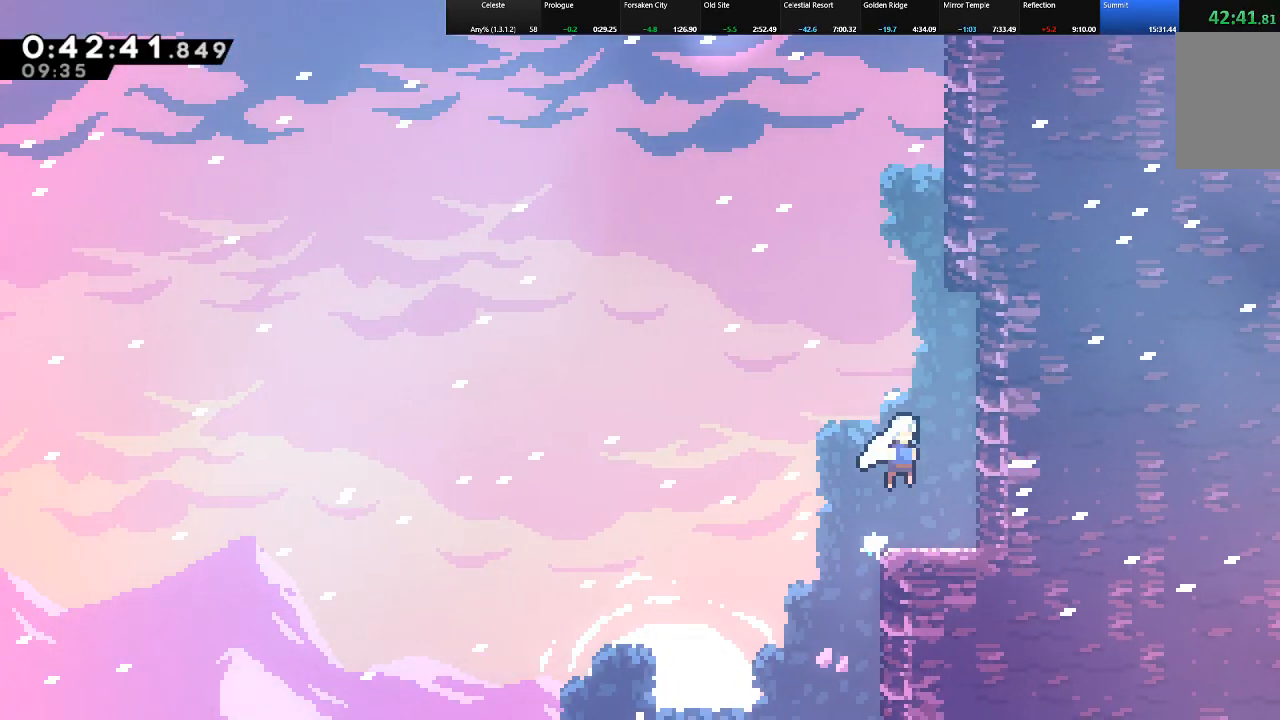
{"keys": ["right", "shift", "up", "z"], "events": [[117, "c", "down"], [117, "z", "up"], [217, "c", "up"], [217, "right", "up"], [267, "z", "down"], [300, "right", "down"]]}
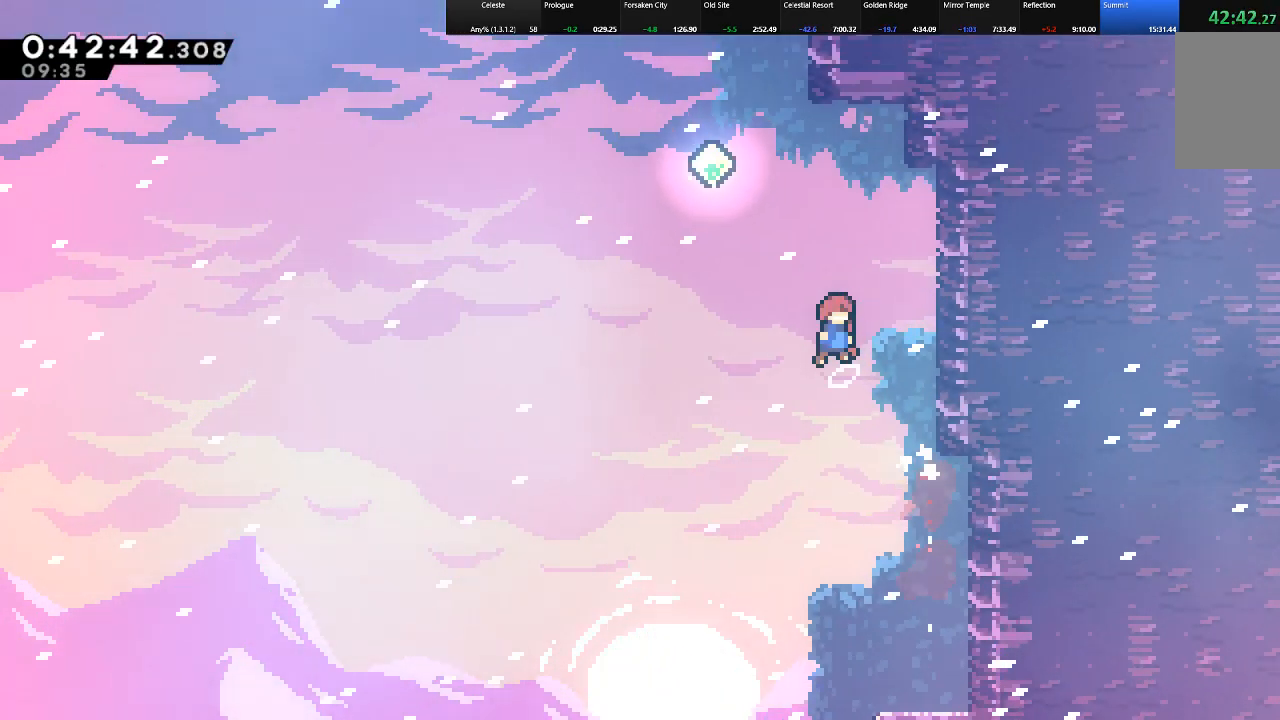
{"keys": ["left", "shift", "up", "z"], "events": [[133, "z", "up"], [367, "left", "down"], [367, "z", "down"], [417, "right", "up"]]}
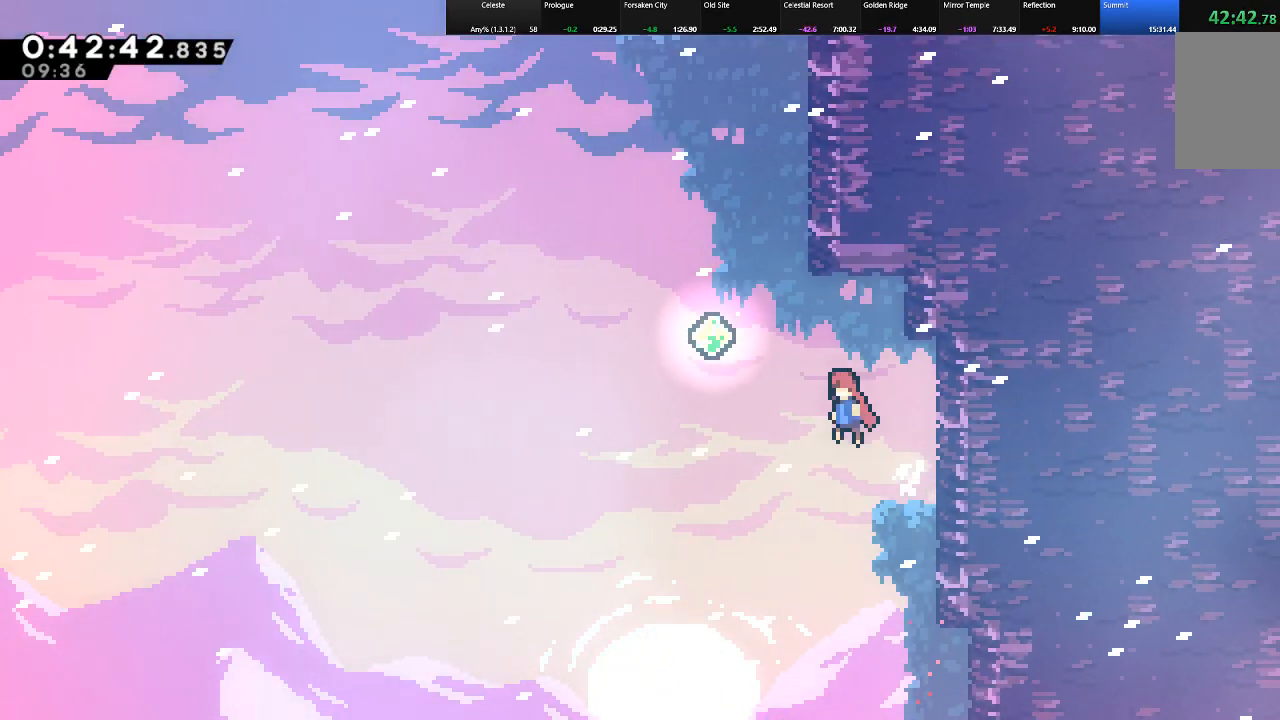
{"keys": ["c", "shift", "up"], "events": [[300, "z", "up"], [333, "c", "down"], [333, "left", "up"]]}
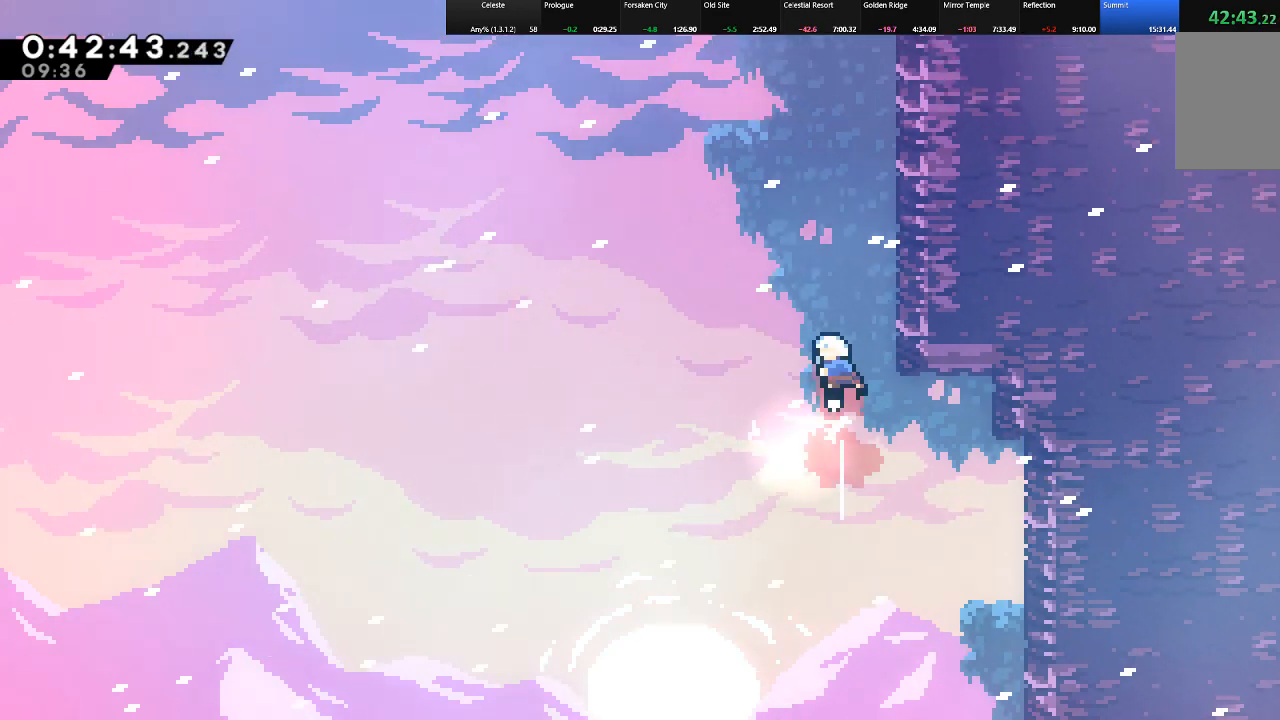
{"keys": ["left", "shift", "up", "z"], "events": [[33, "right", "down"], [83, "c", "up"], [317, "c", "down"], [317, "right", "up"], [400, "c", "up"], [500, "left", "down"], [500, "z", "down"]]}
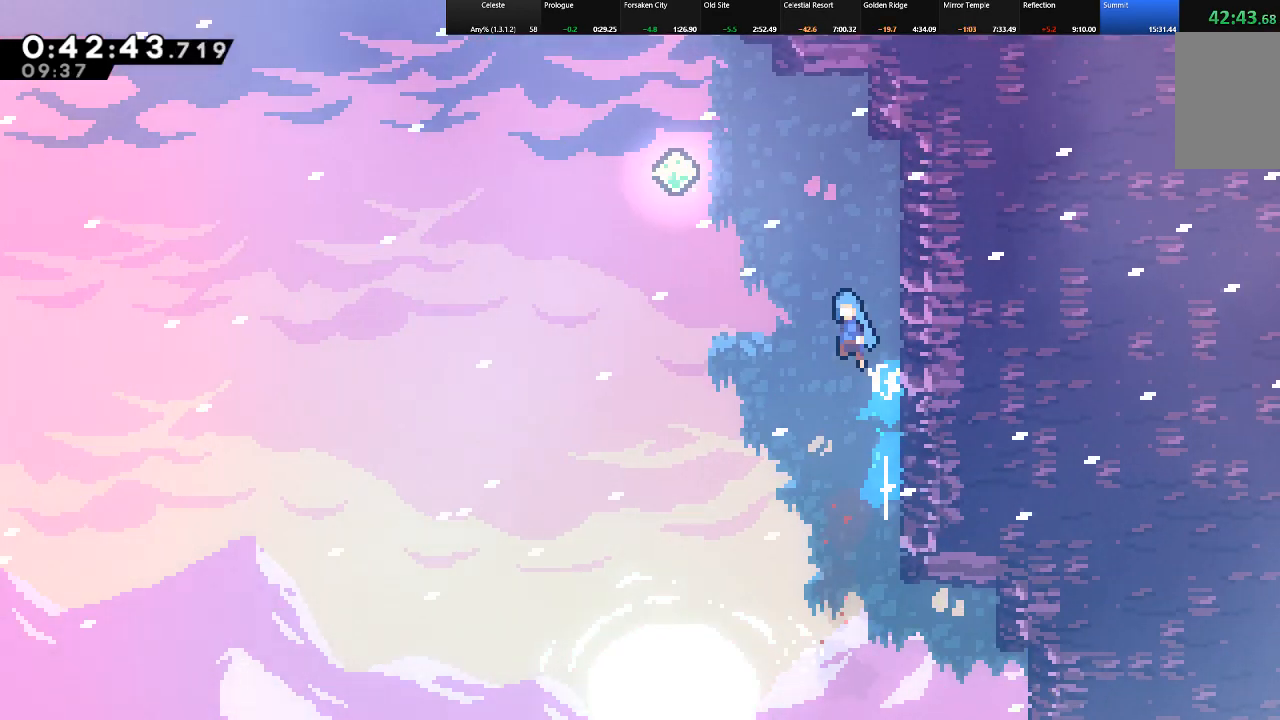
{"keys": ["c", "shift", "up"], "events": [[317, "z", "up"], [367, "c", "down"], [367, "left", "up"]]}
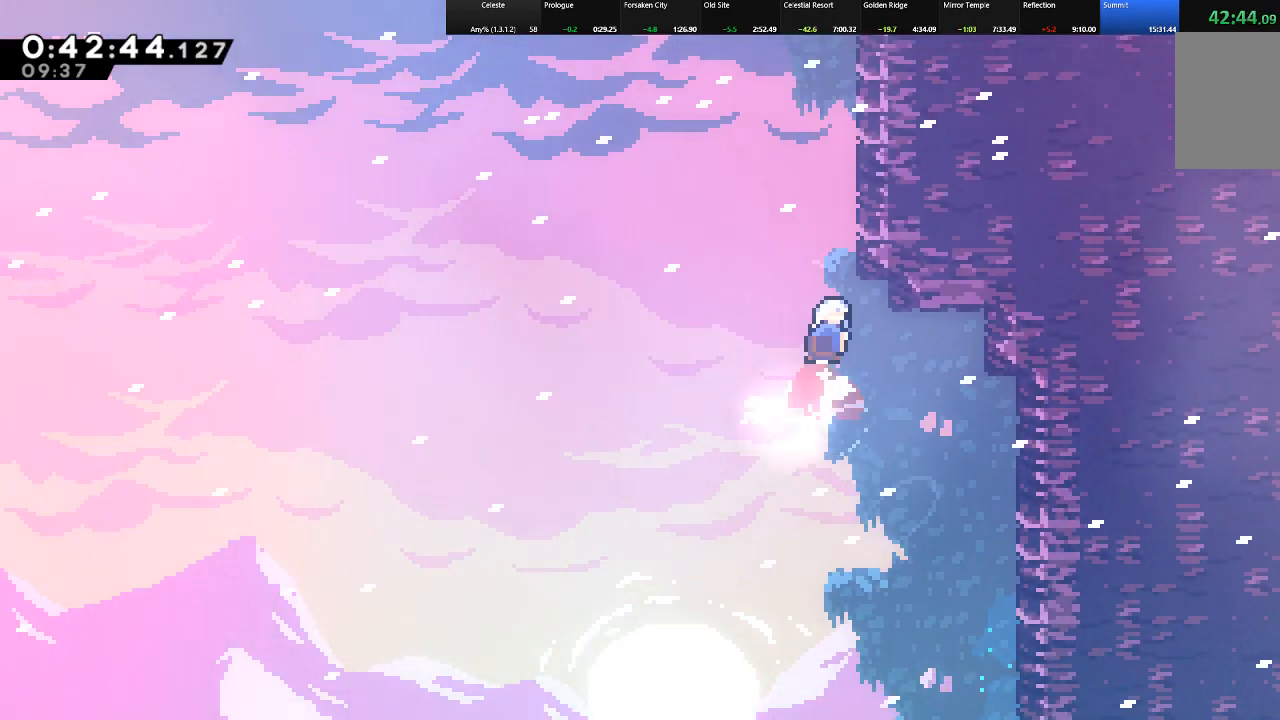
{"keys": ["left", "shift", "up", "z"], "events": [[17, "right", "down"], [67, "c", "up"], [300, "c", "down"], [300, "right", "up"], [383, "c", "up"], [433, "left", "down"], [433, "z", "down"]]}
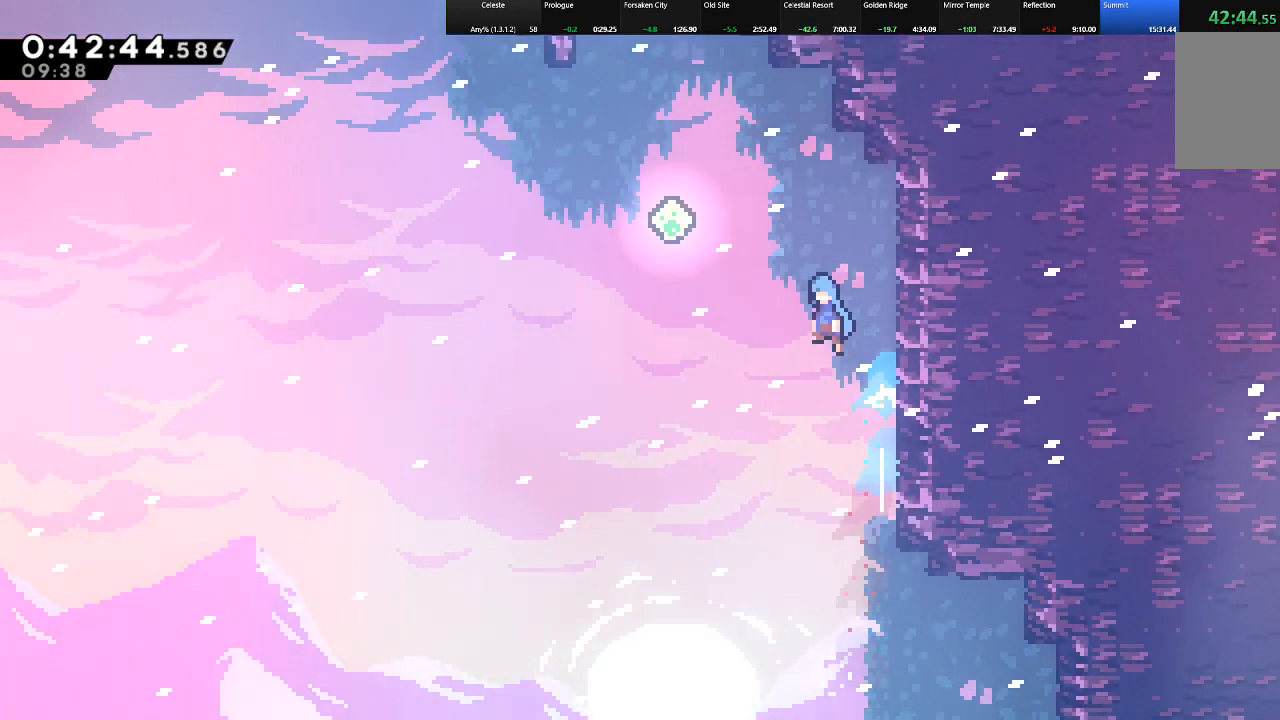
{"keys": ["c", "right", "shift", "up"], "events": [[267, "z", "up"], [317, "left", "up"], [350, "c", "down"], [500, "right", "down"]]}
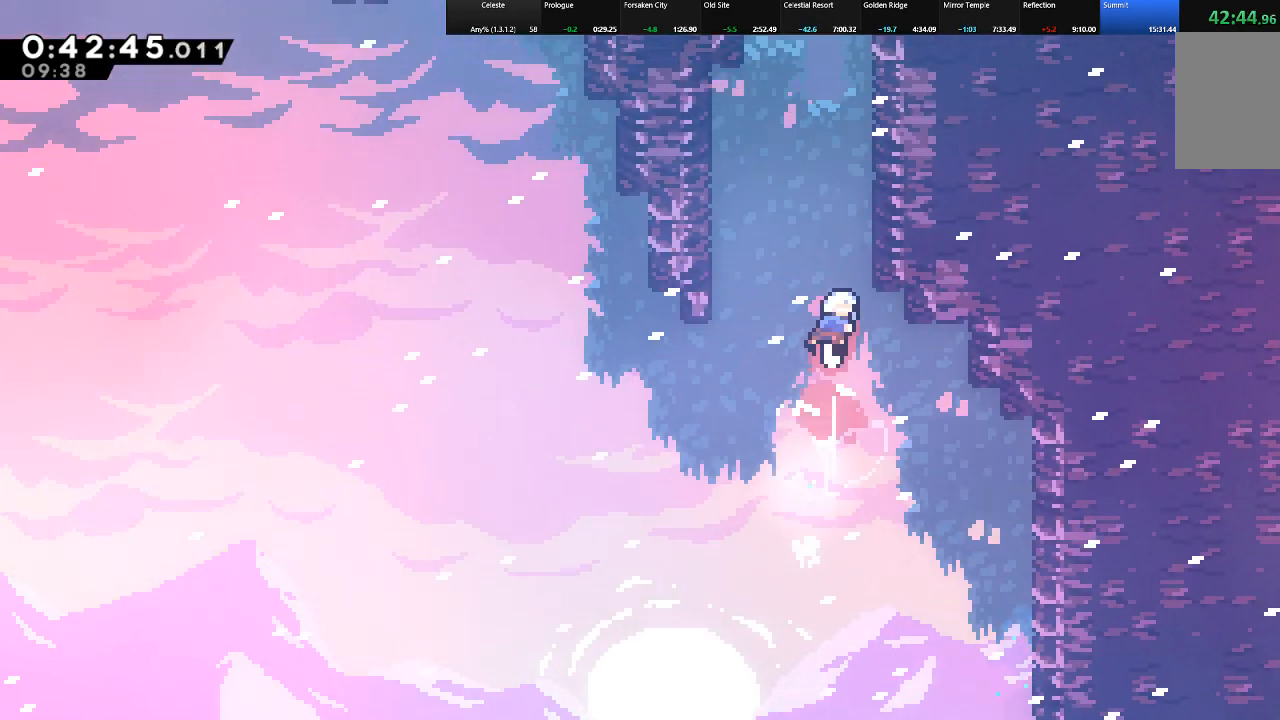
{"keys": ["left", "shift", "up", "z"], "events": [[83, "c", "up"], [283, "c", "down"], [283, "right", "up"], [367, "c", "up"], [417, "z", "down"], [467, "left", "down"]]}
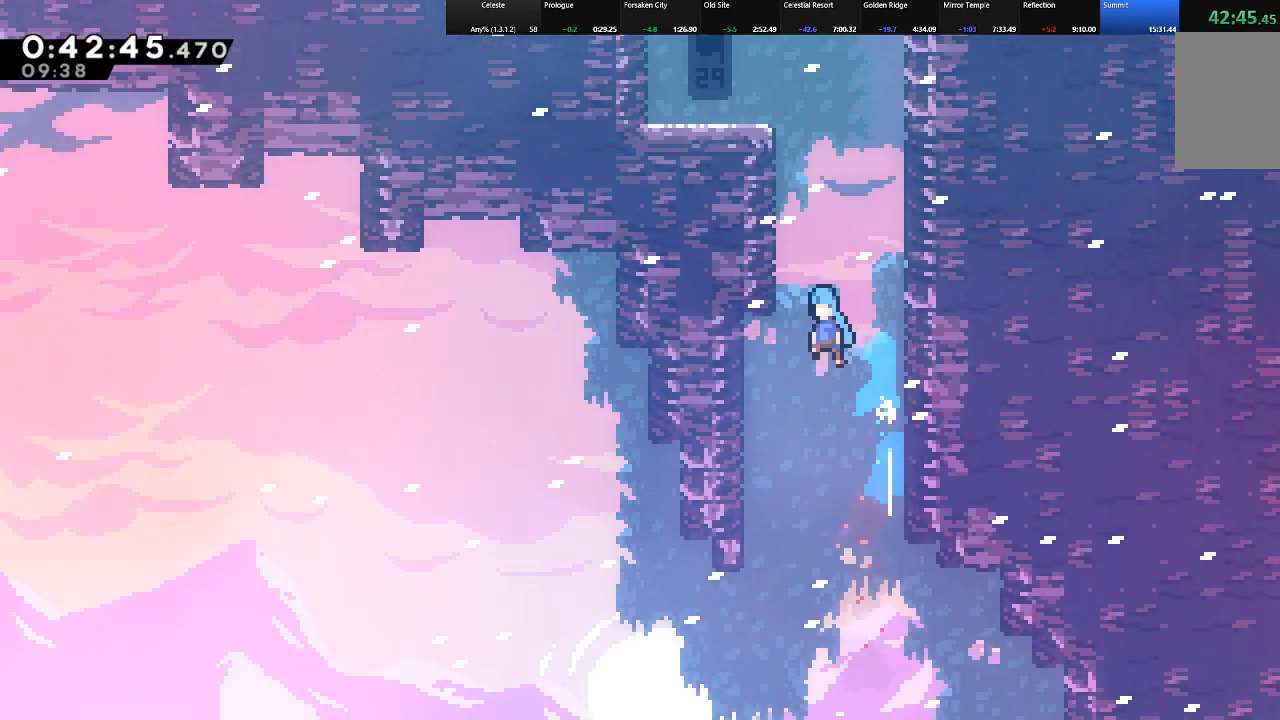
{"keys": ["left", "shift", "up", "z"], "events": [[150, "z", "up"], [200, "right", "down"], [250, "left", "up"], [250, "z", "down"], [433, "left", "down"], [433, "z", "up"], [483, "right", "up"], [483, "z", "down"]]}